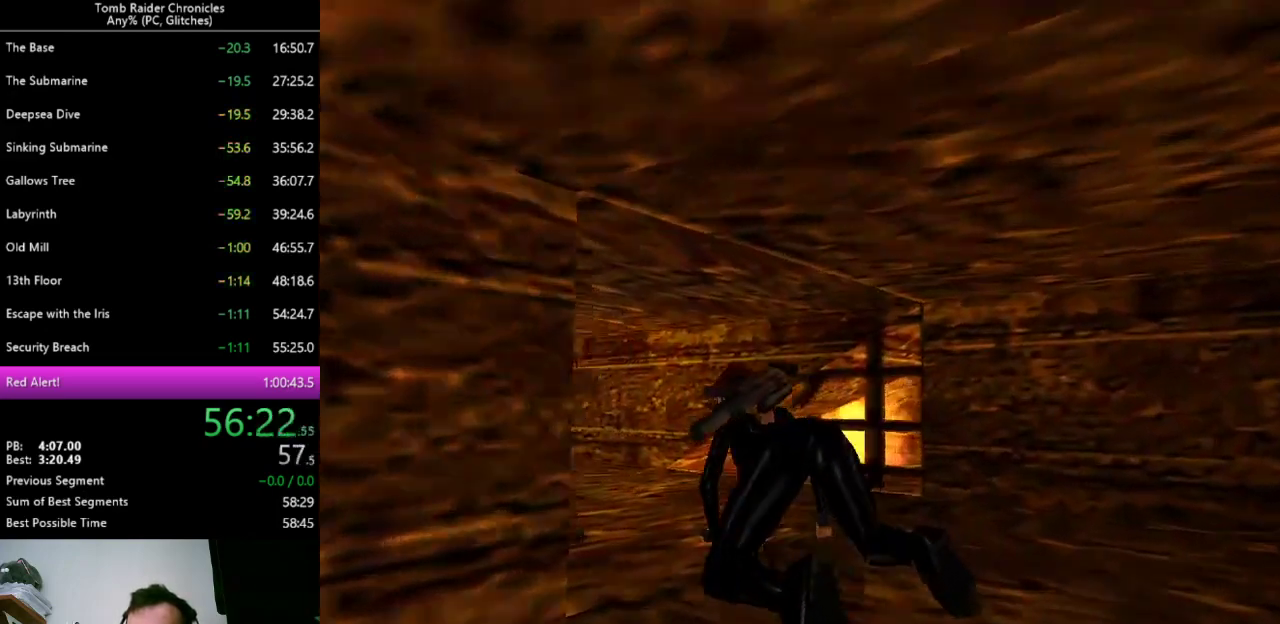
Gameplay with keyboard; each line is a JSON object with the keys held at the frame after it. "events" lists presses ("down") and releases ("up") of "0", "1", "2", "3", "4", "5", "6", "7", "8", "9", "alt", "c", "ctrl_l", "ctrl_r", "down", "equals", "escape", "left", "minus", "q", "return", "right", "shift_l", "shift_r", "space", "up", "x" and "z" between this image and that frame as [ms after this image, input, new state], when the widget could be followed in between. No other keys are recorded. Mouse input is not recorded. Not read: other_keys.
{"keys": ["left", "up", "x"], "events": []}
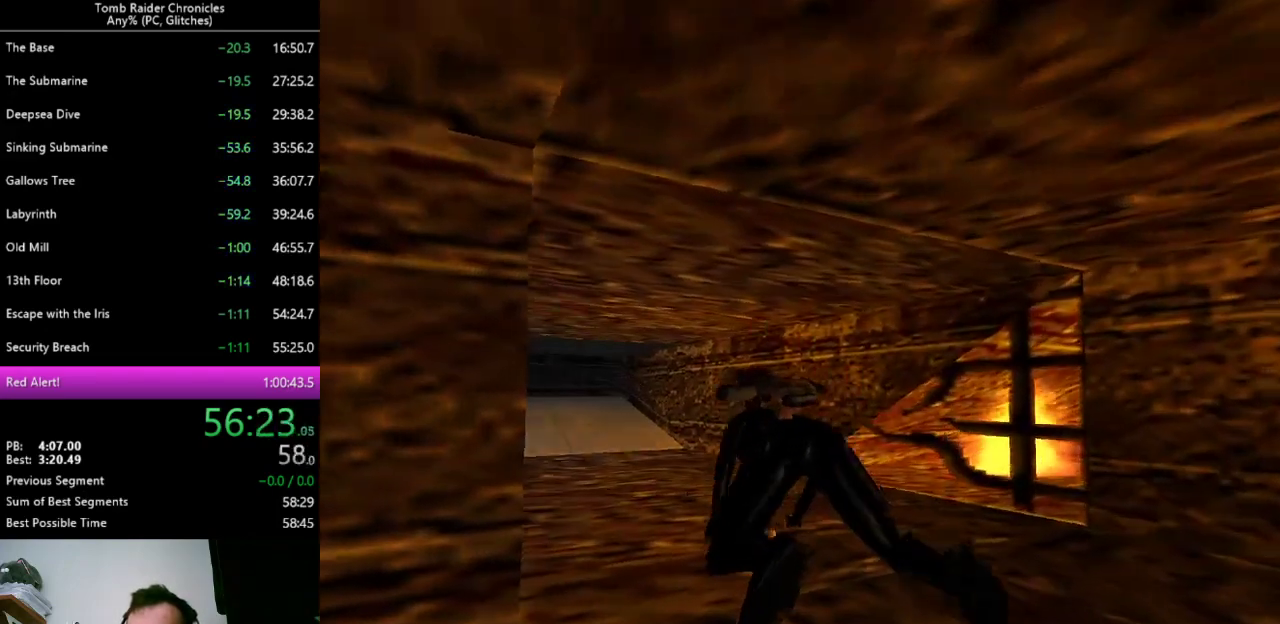
{"keys": ["left", "up", "x"], "events": []}
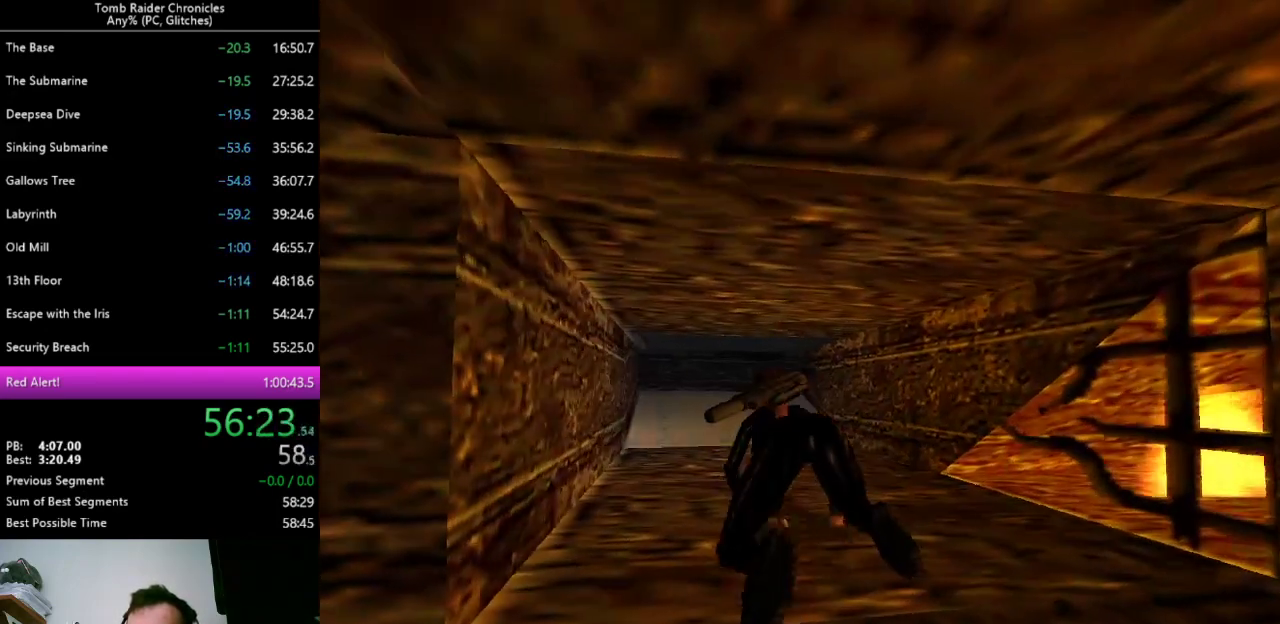
{"keys": ["up", "x"], "events": [[67, "left", "up"]]}
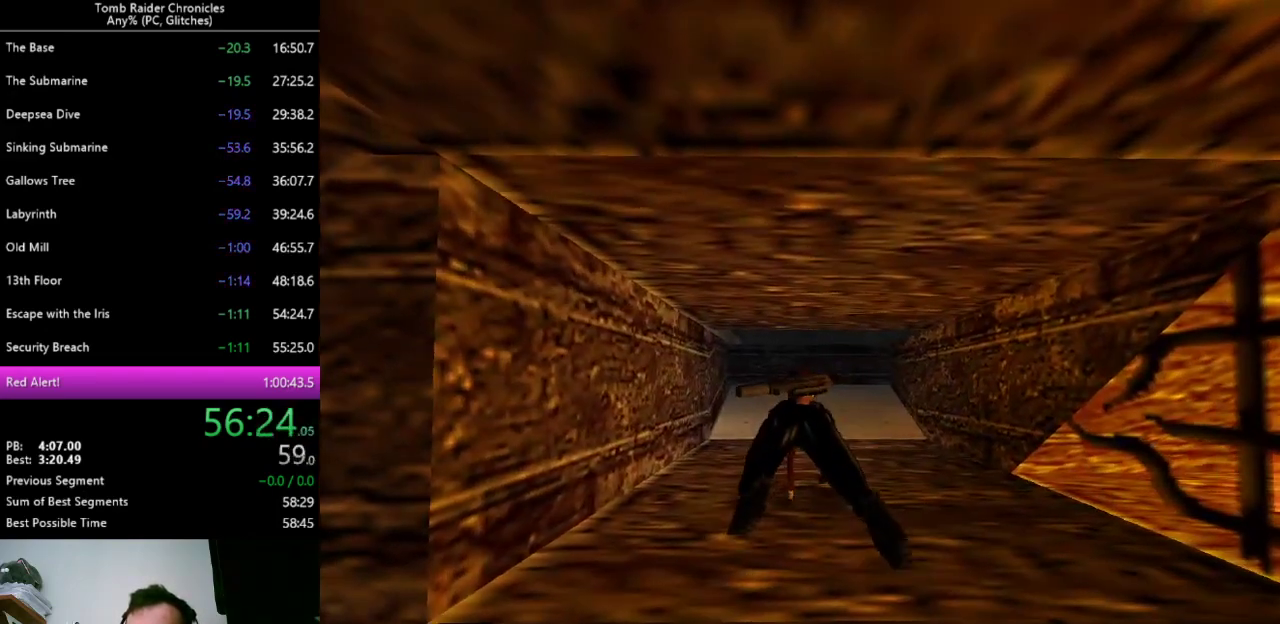
{"keys": ["up", "x"], "events": []}
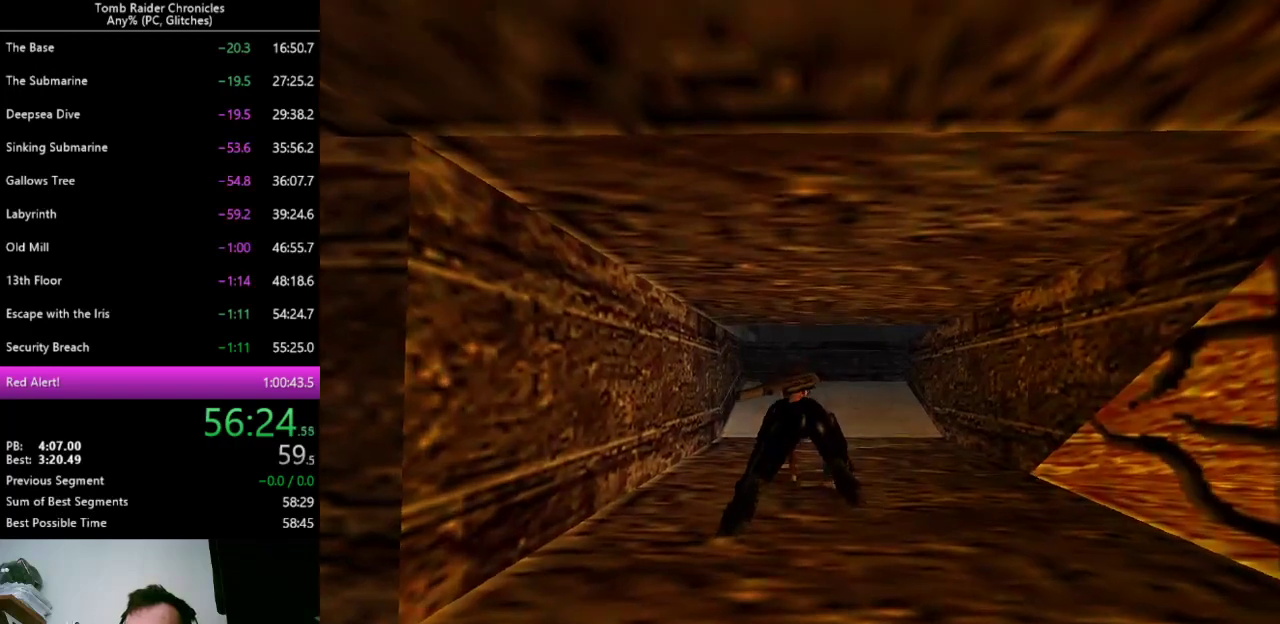
{"keys": ["up", "x"], "events": []}
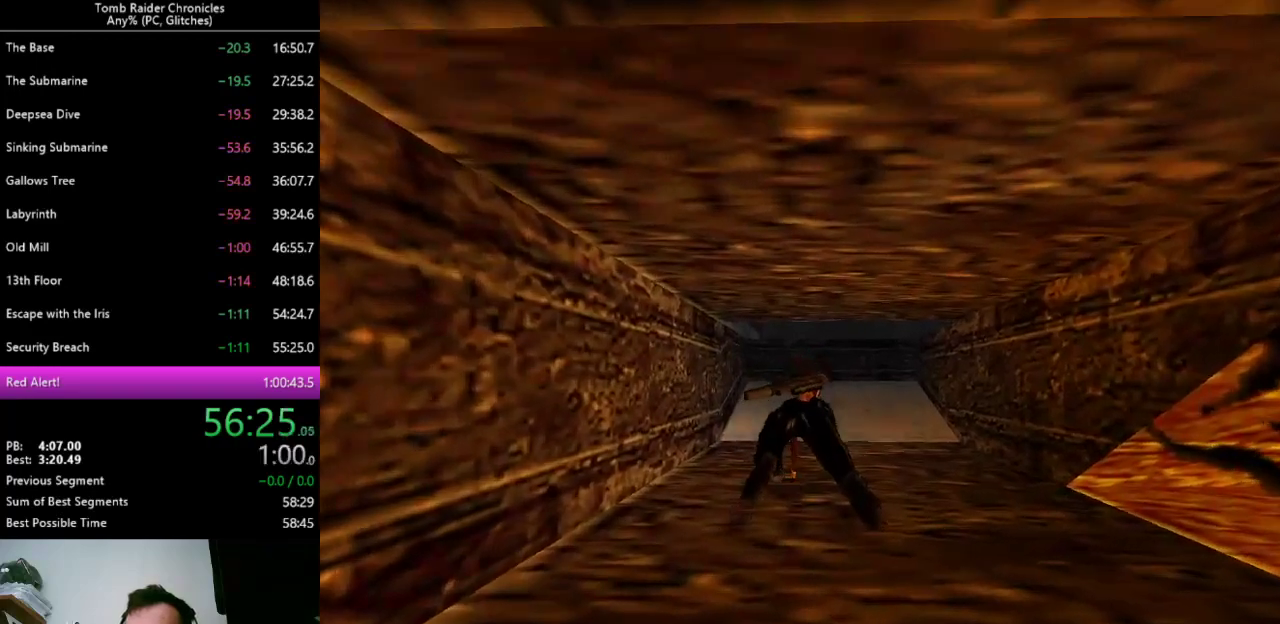
{"keys": ["up", "x"], "events": []}
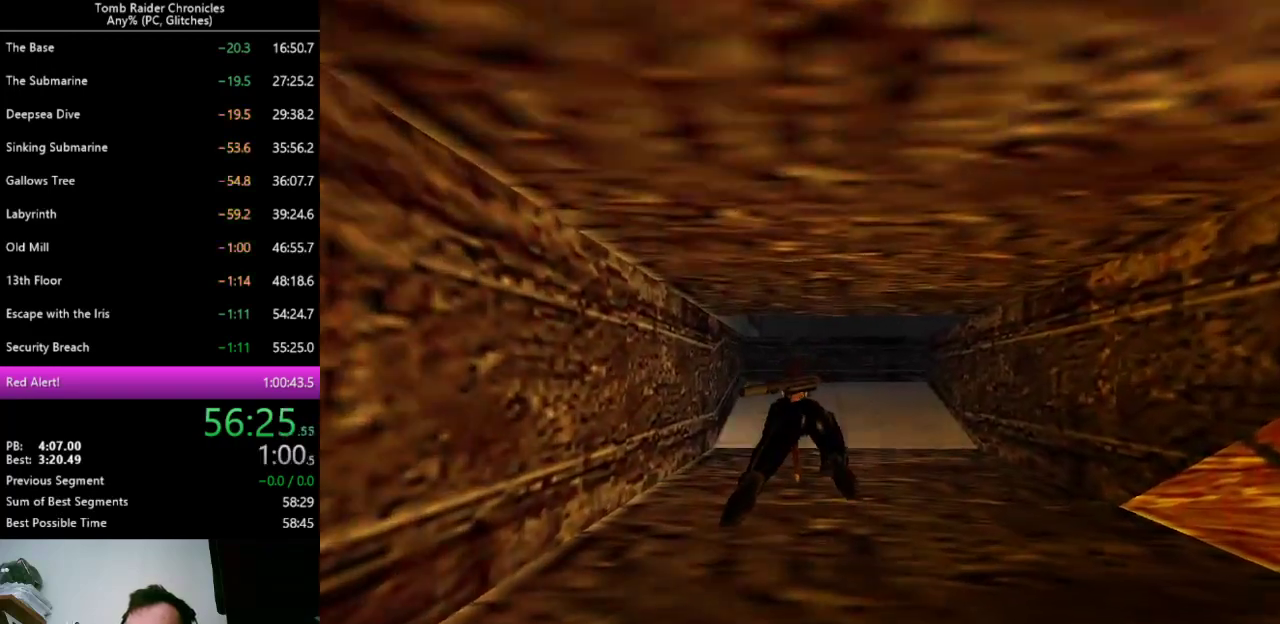
{"keys": ["up", "x"], "events": []}
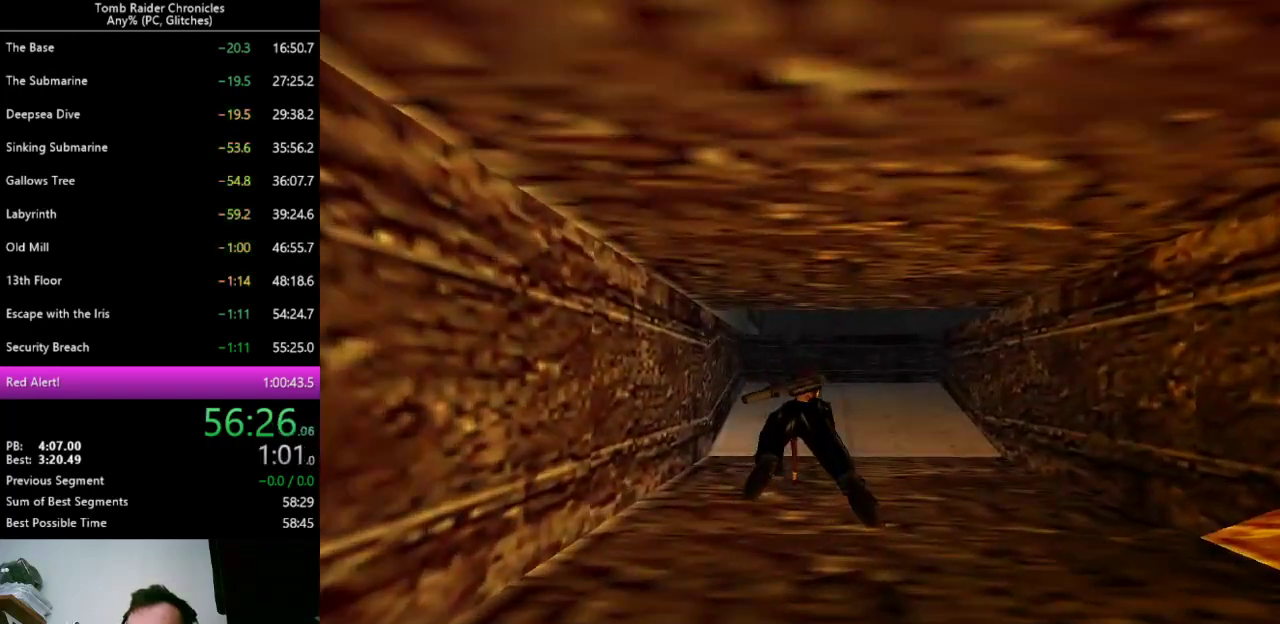
{"keys": ["up", "x"], "events": [[333, "right", "down"], [467, "right", "up"]]}
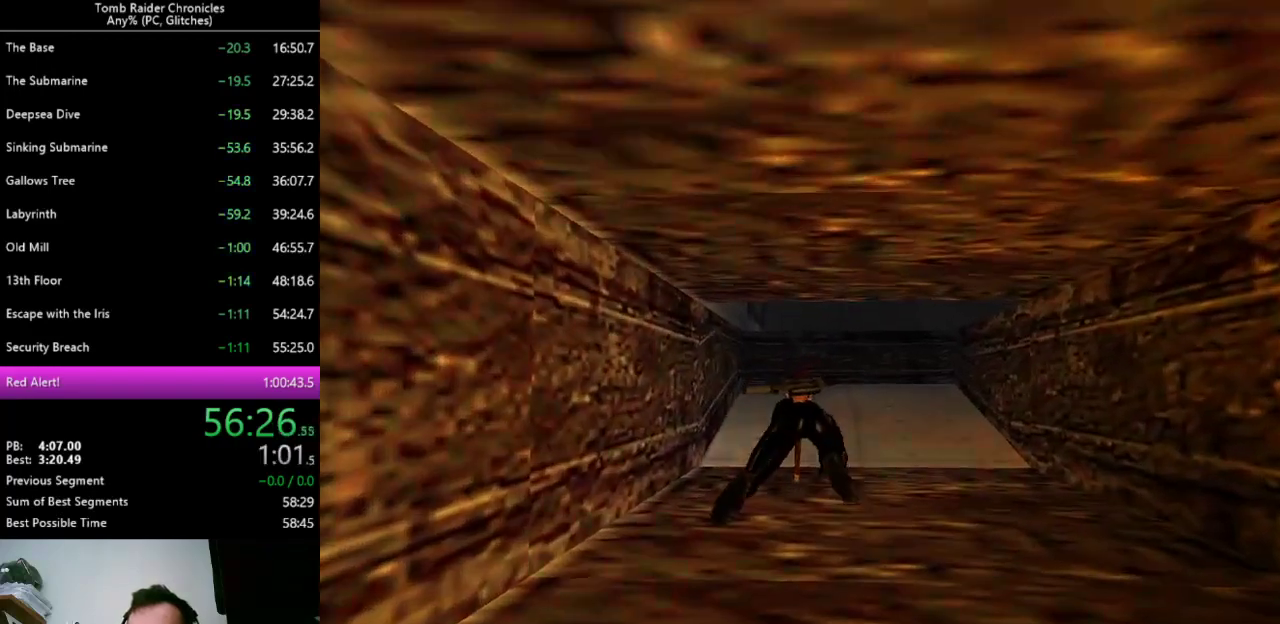
{"keys": ["space"], "events": [[167, "x", "up"], [200, "up", "up"], [267, "space", "down"]]}
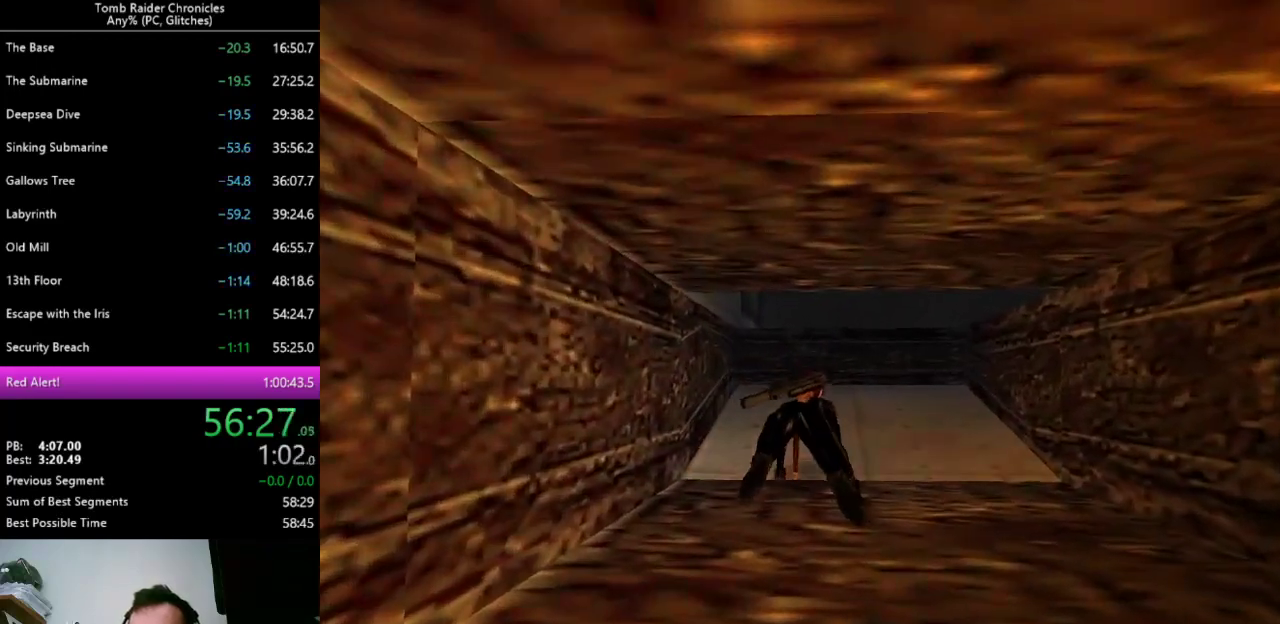
{"keys": ["space"], "events": []}
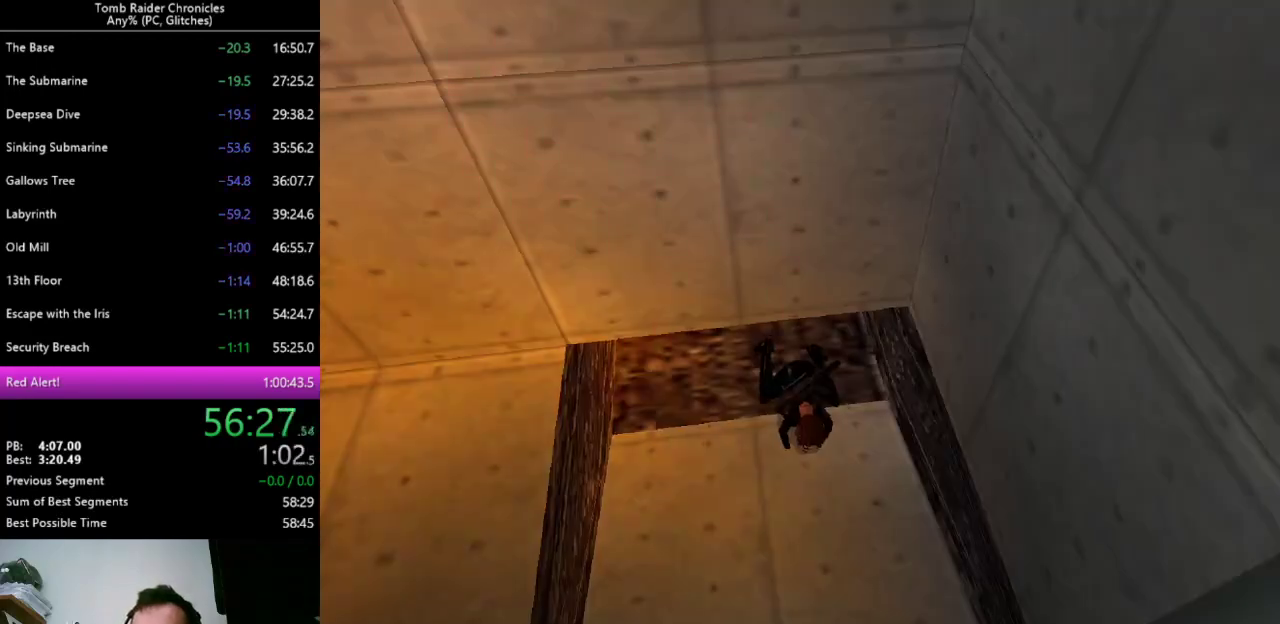
{"keys": ["up"], "events": [[133, "up", "down"], [433, "space", "up"]]}
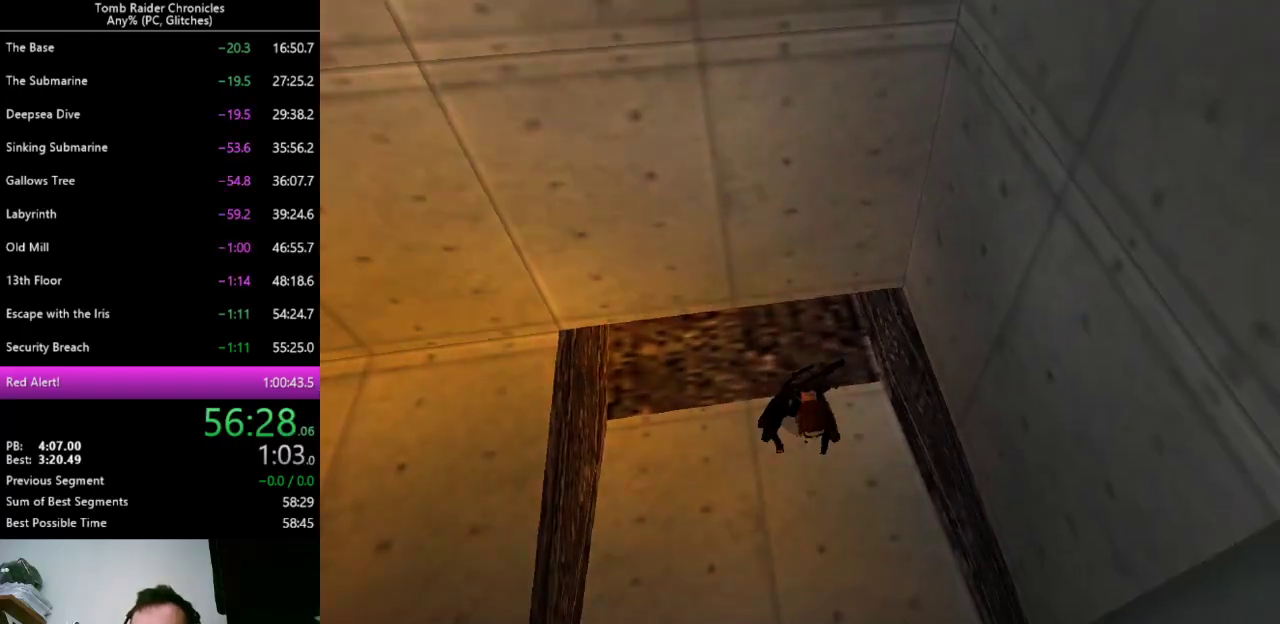
{"keys": ["up"], "events": []}
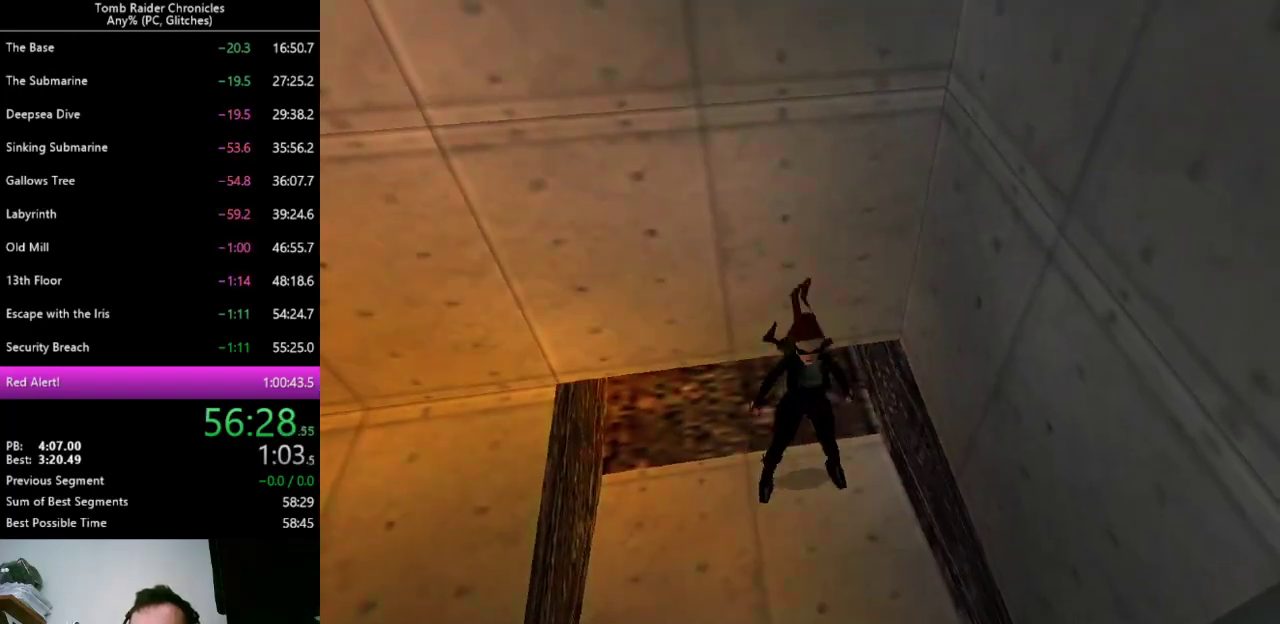
{"keys": ["up"], "events": []}
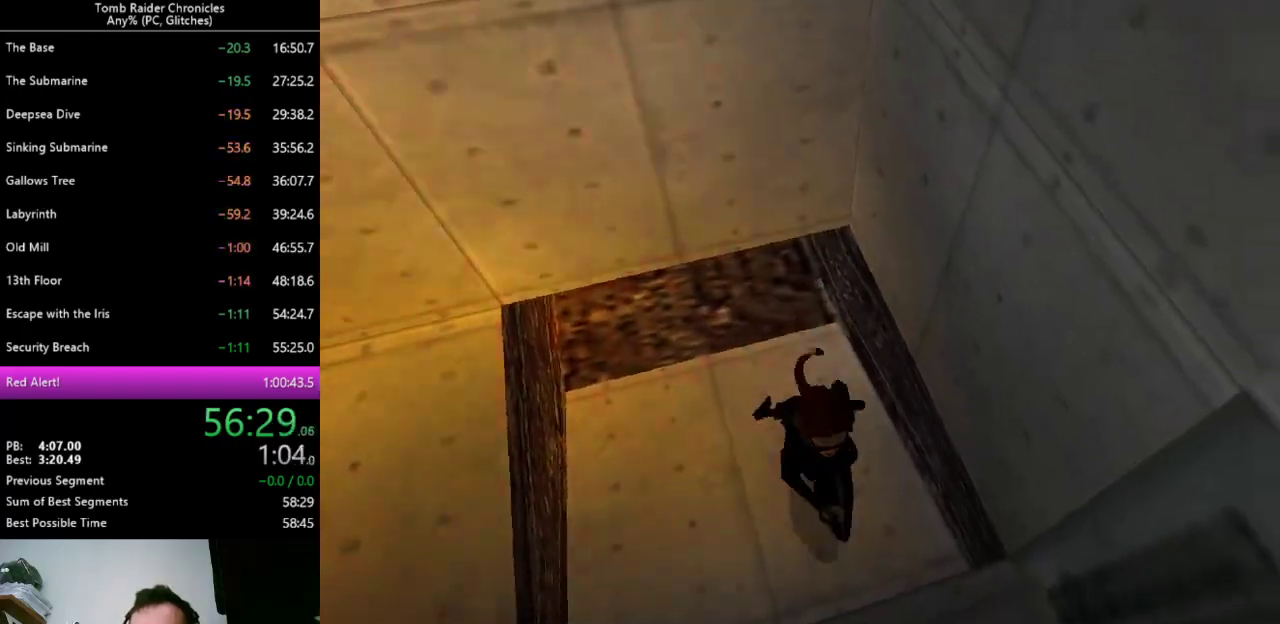
{"keys": ["left"], "events": [[33, "left", "down"], [433, "up", "up"]]}
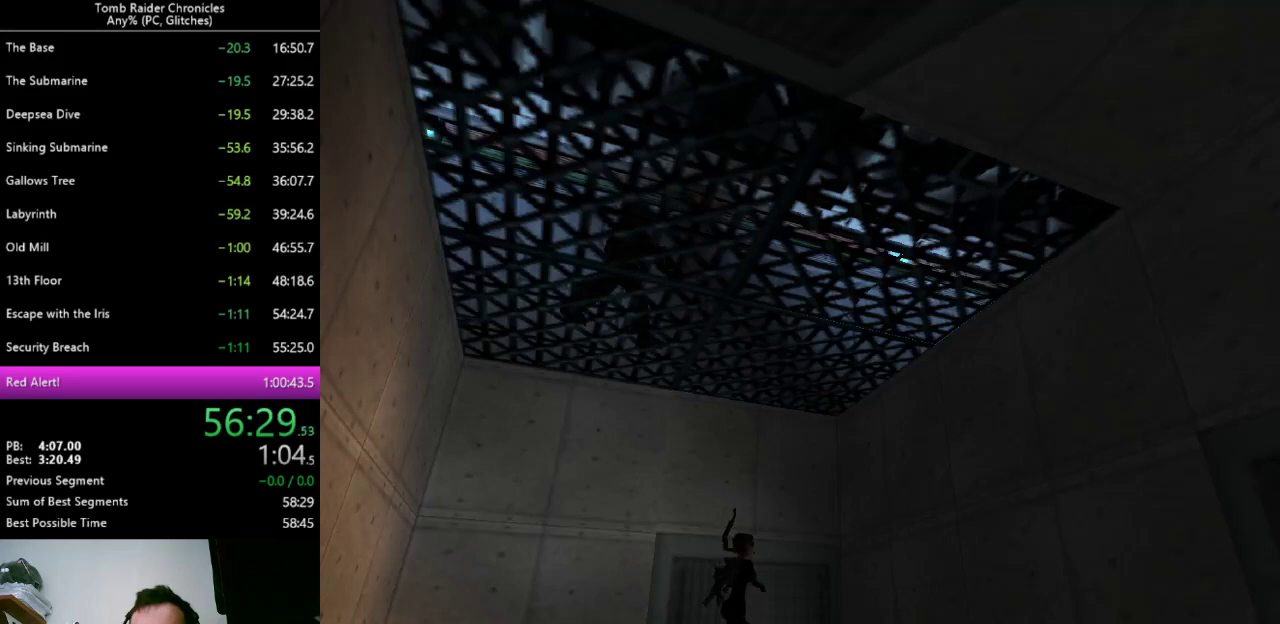
{"keys": ["up"], "events": [[400, "left", "up"], [467, "up", "down"]]}
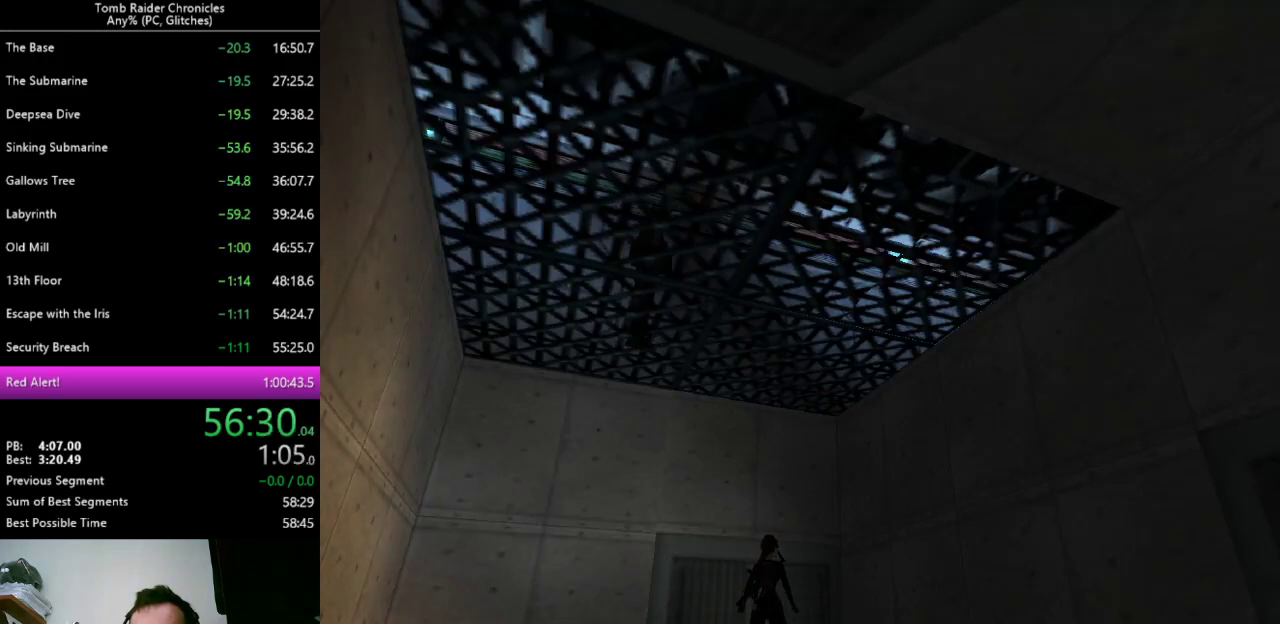
{"keys": ["left"], "events": [[33, "left", "down"], [133, "up", "up"]]}
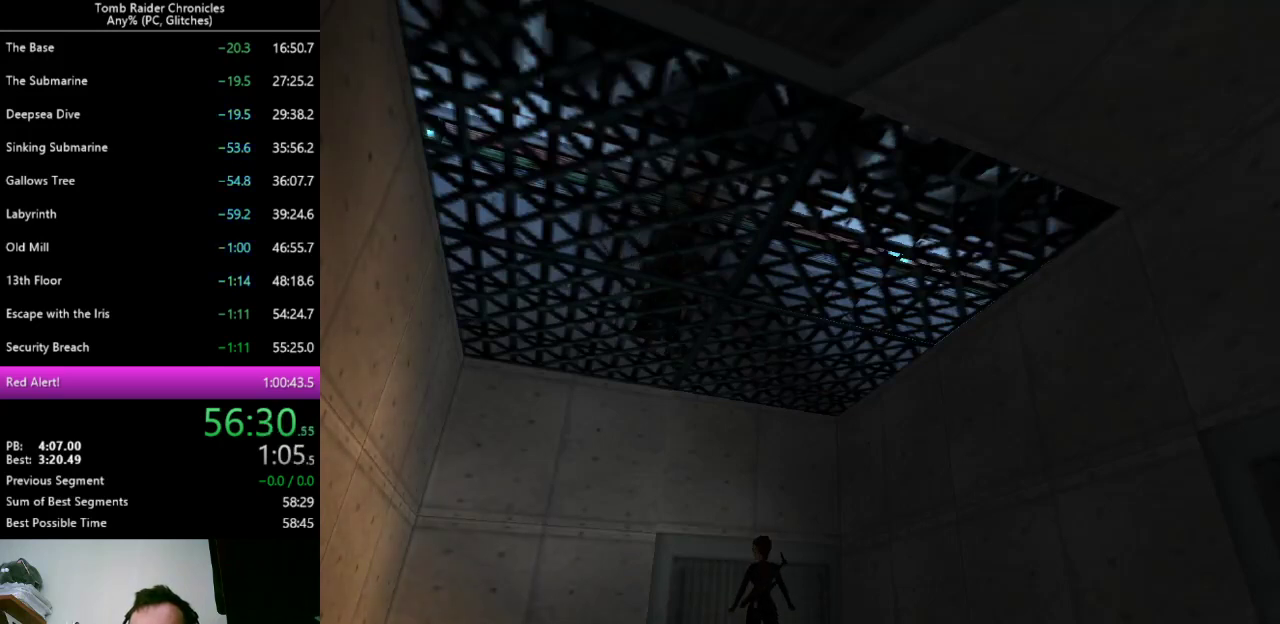
{"keys": ["alt"], "events": [[33, "left", "up"], [267, "alt", "down"], [400, "down", "down"], [433, "down", "up"]]}
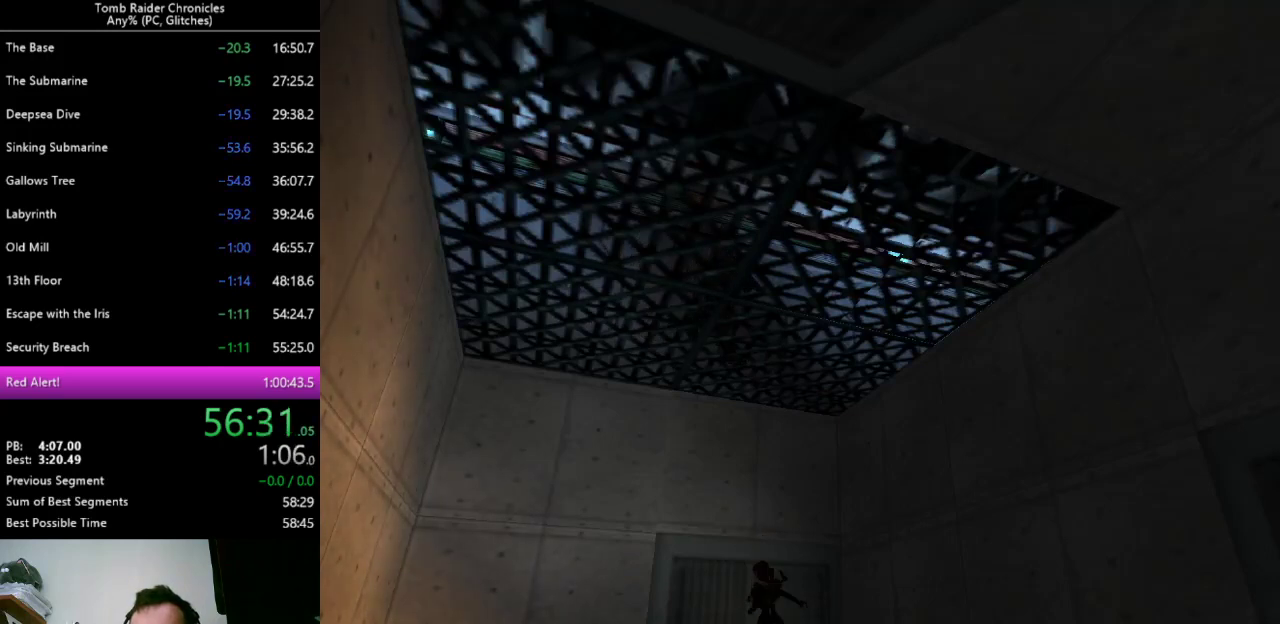
{"keys": [], "events": [[67, "alt", "up"]]}
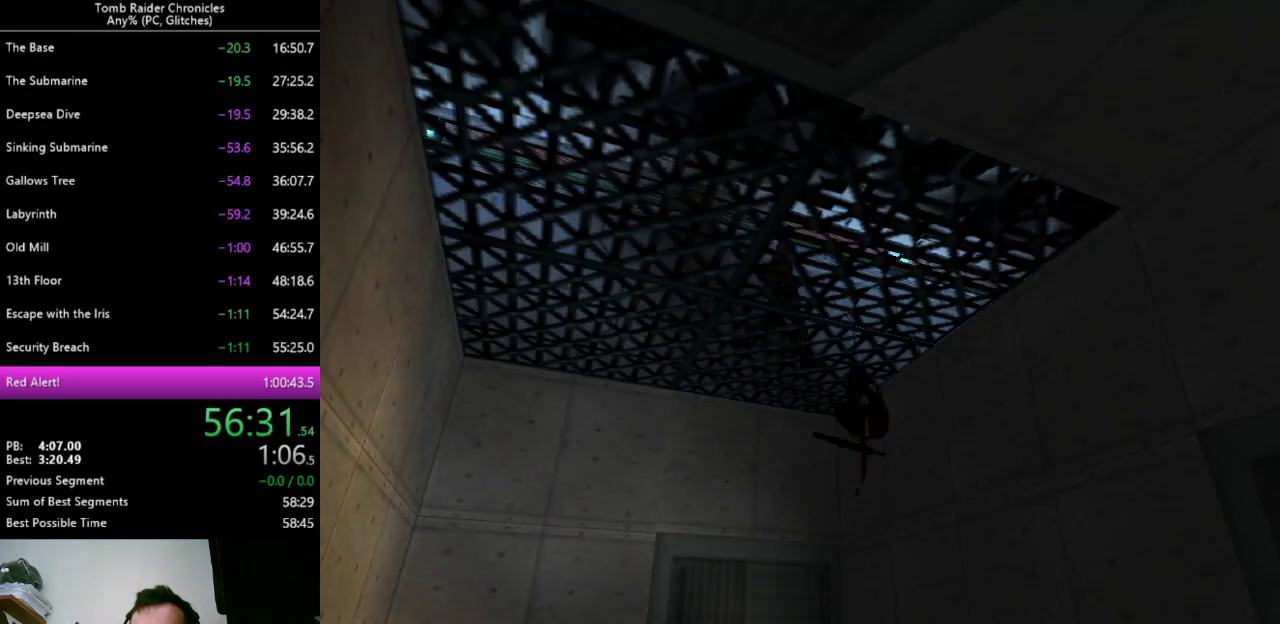
{"keys": ["alt"], "events": [[300, "alt", "down"], [333, "alt", "up"], [467, "alt", "down"]]}
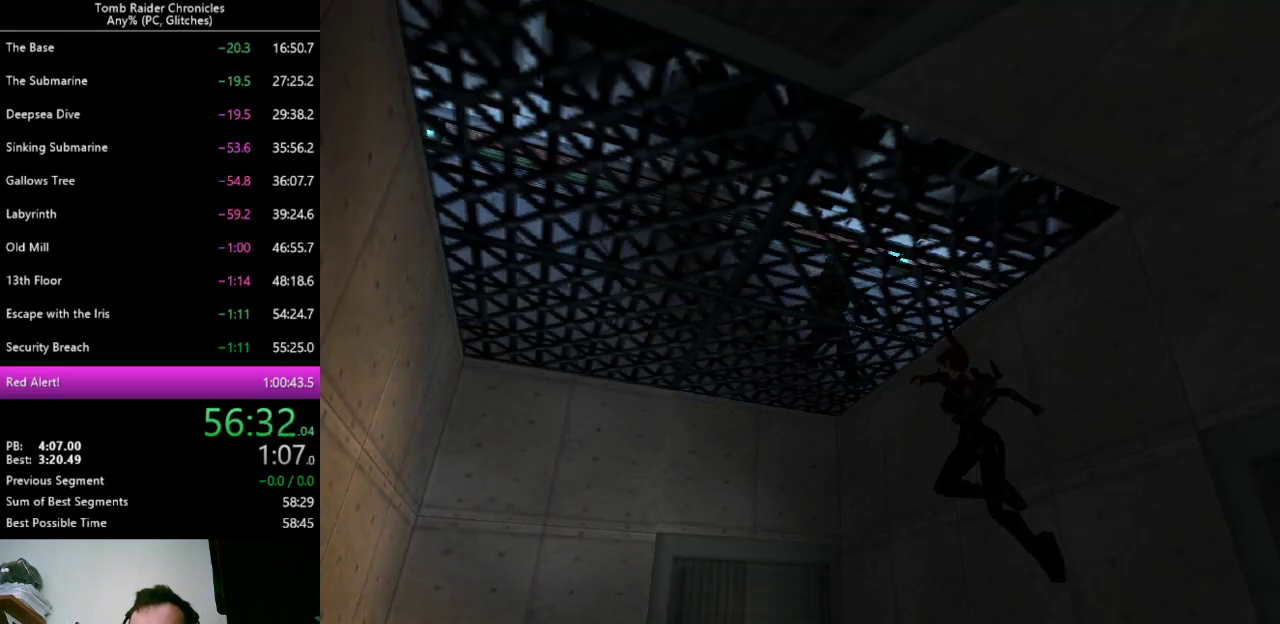
{"keys": ["alt"], "events": []}
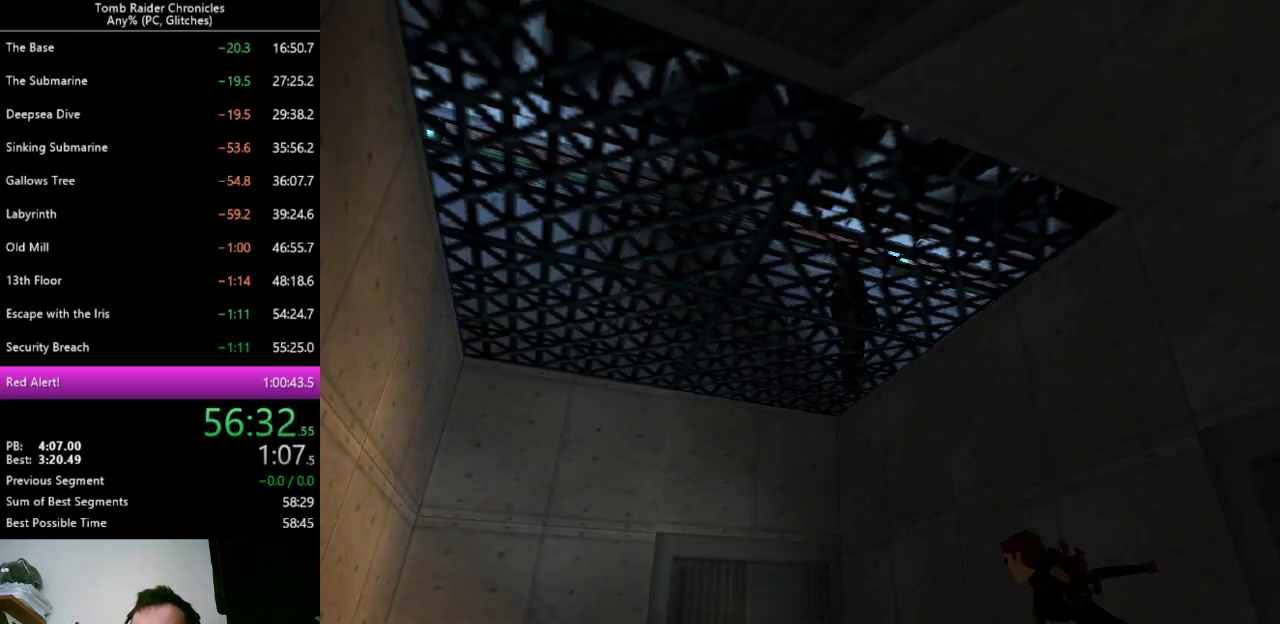
{"keys": ["ctrl_l"], "events": [[133, "ctrl_l", "down"], [167, "alt", "up"]]}
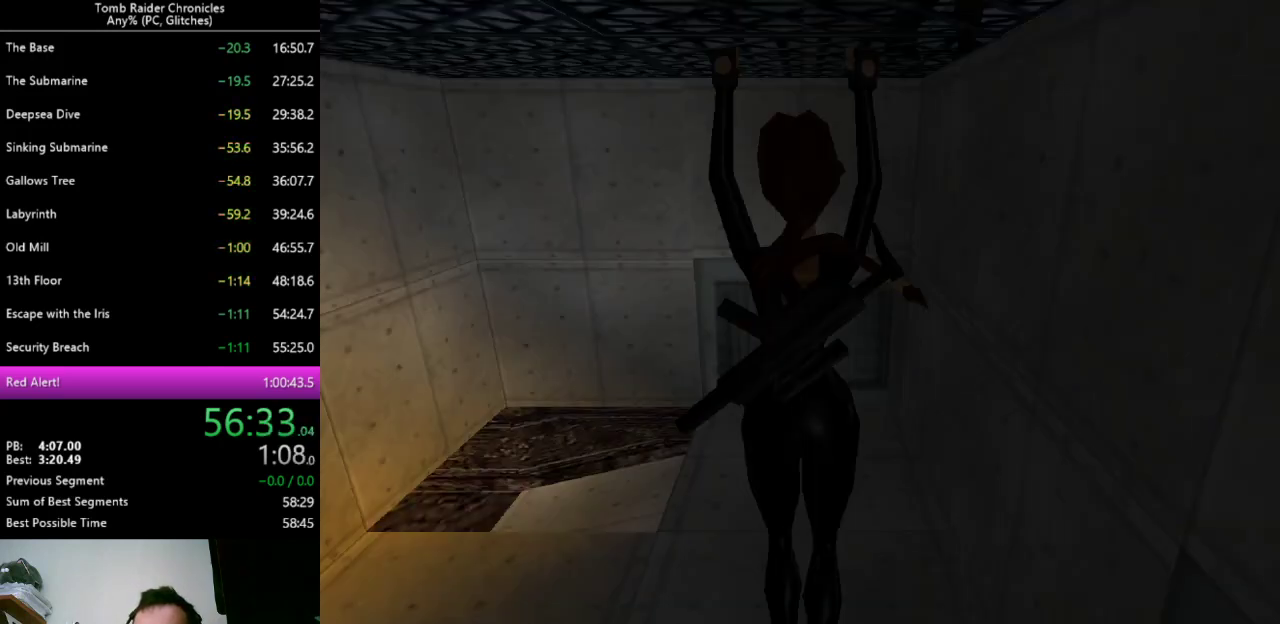
{"keys": ["ctrl_l"], "events": []}
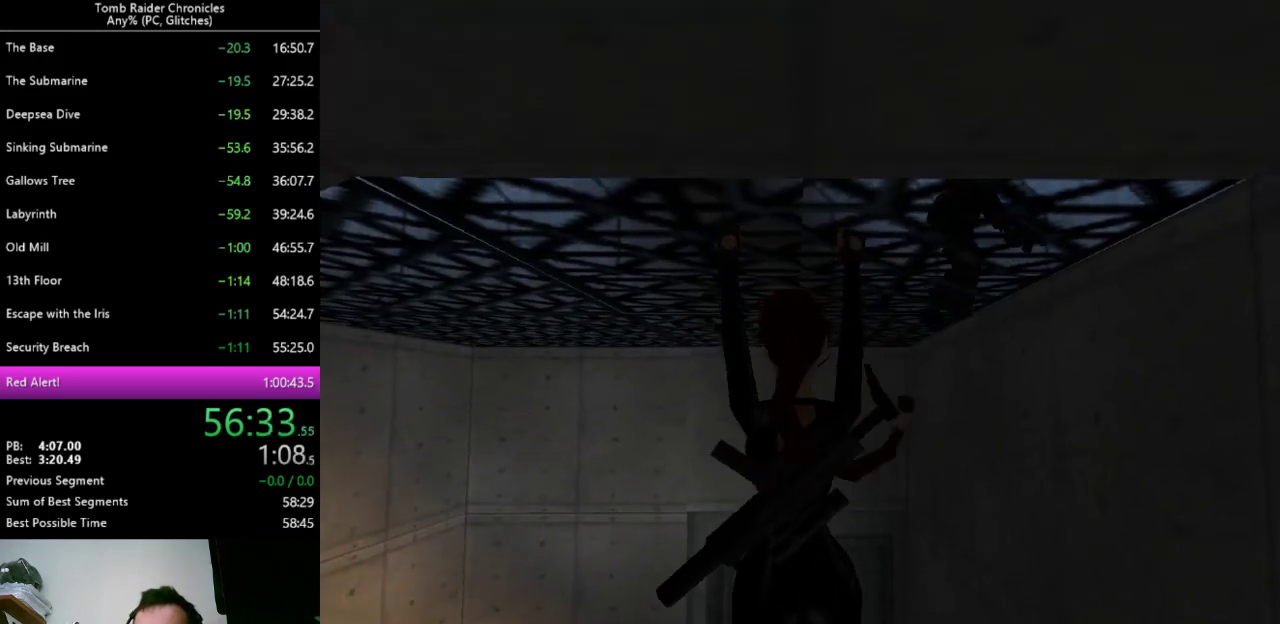
{"keys": ["ctrl_l"], "events": []}
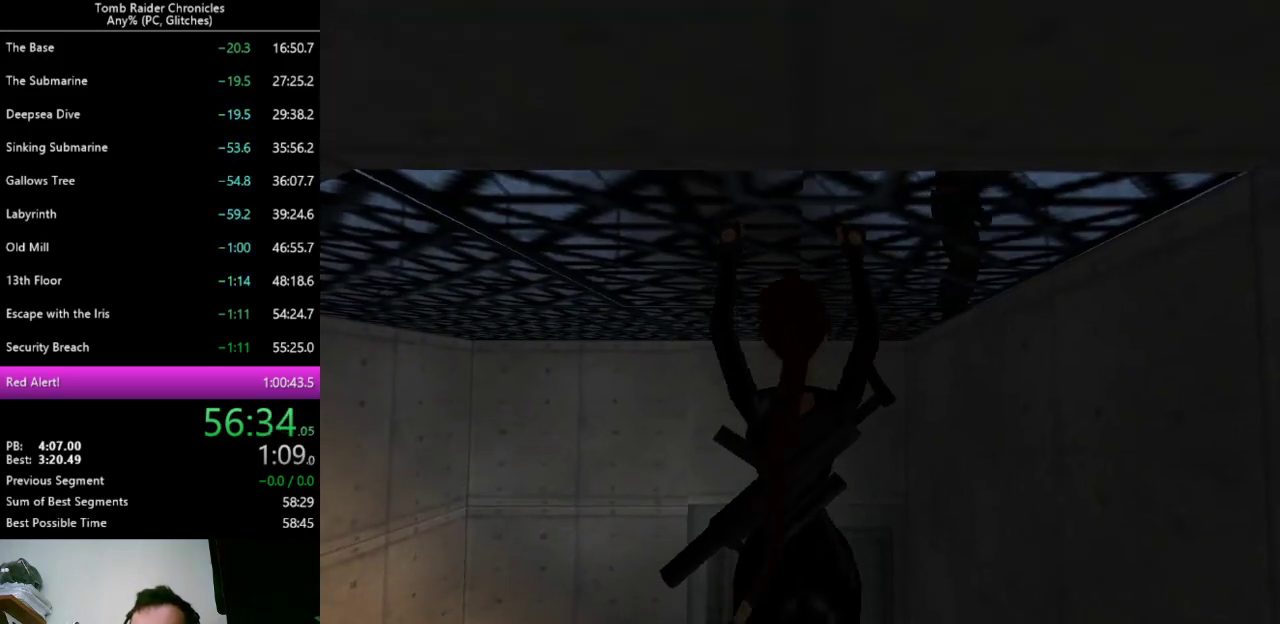
{"keys": ["ctrl_l"], "events": []}
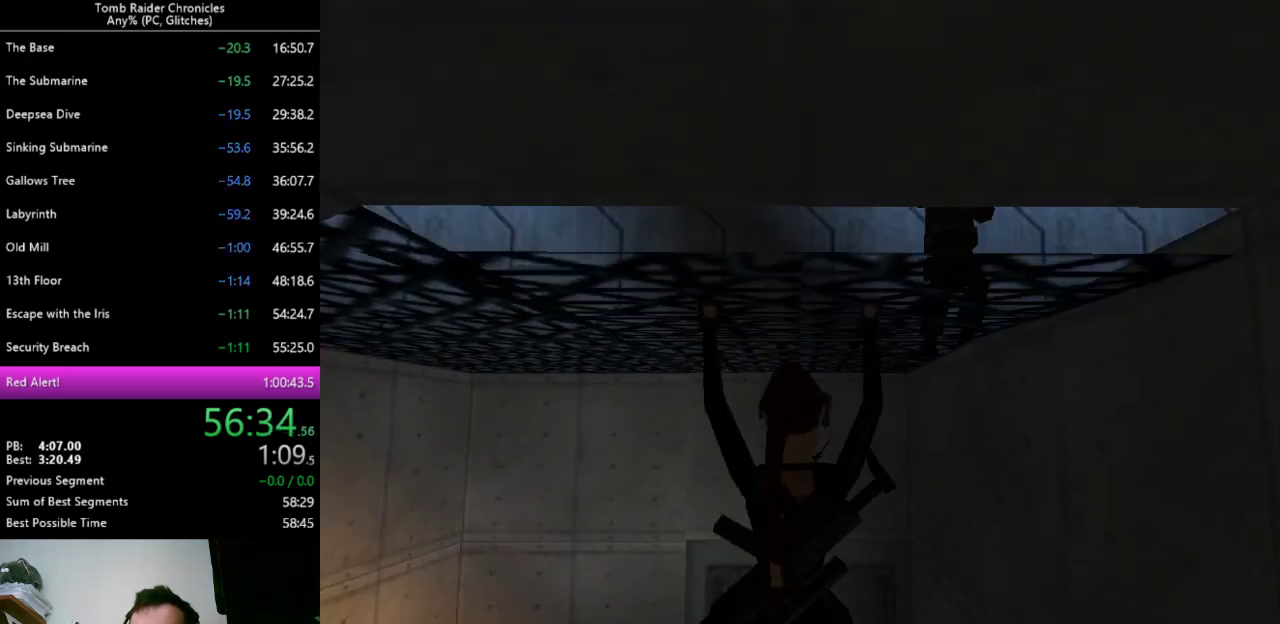
{"keys": ["ctrl_l", "right", "up"], "events": [[467, "right", "down"], [467, "up", "down"]]}
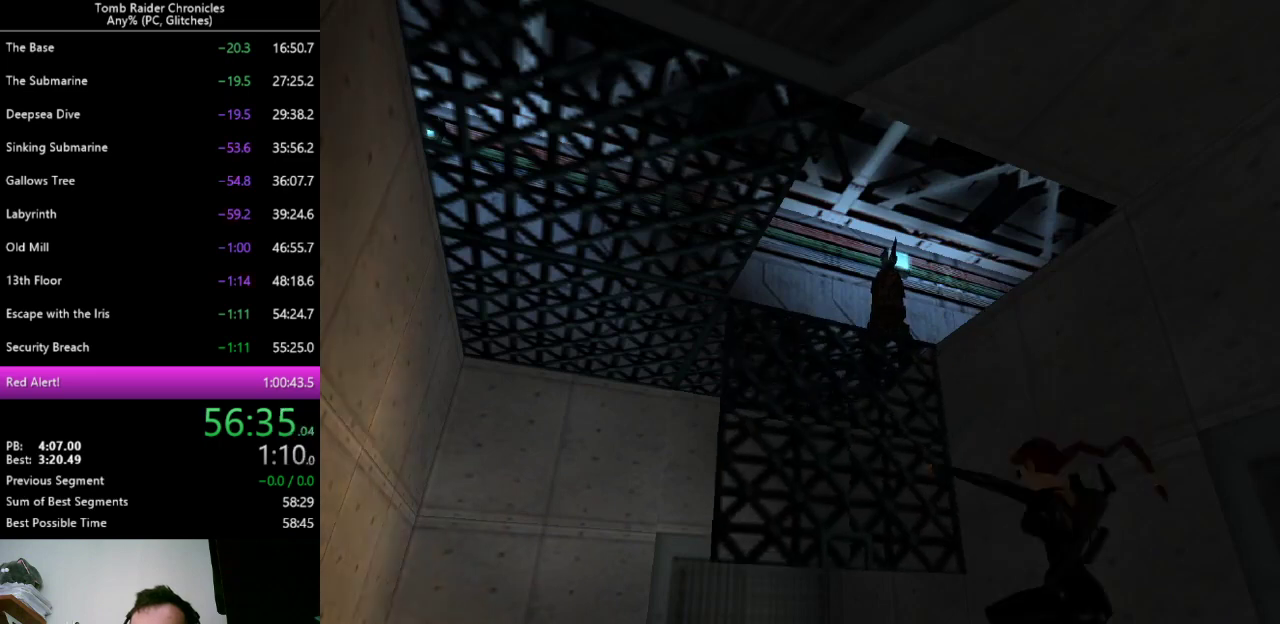
{"keys": ["up"], "events": [[467, "right", "up"], [500, "ctrl_l", "up"]]}
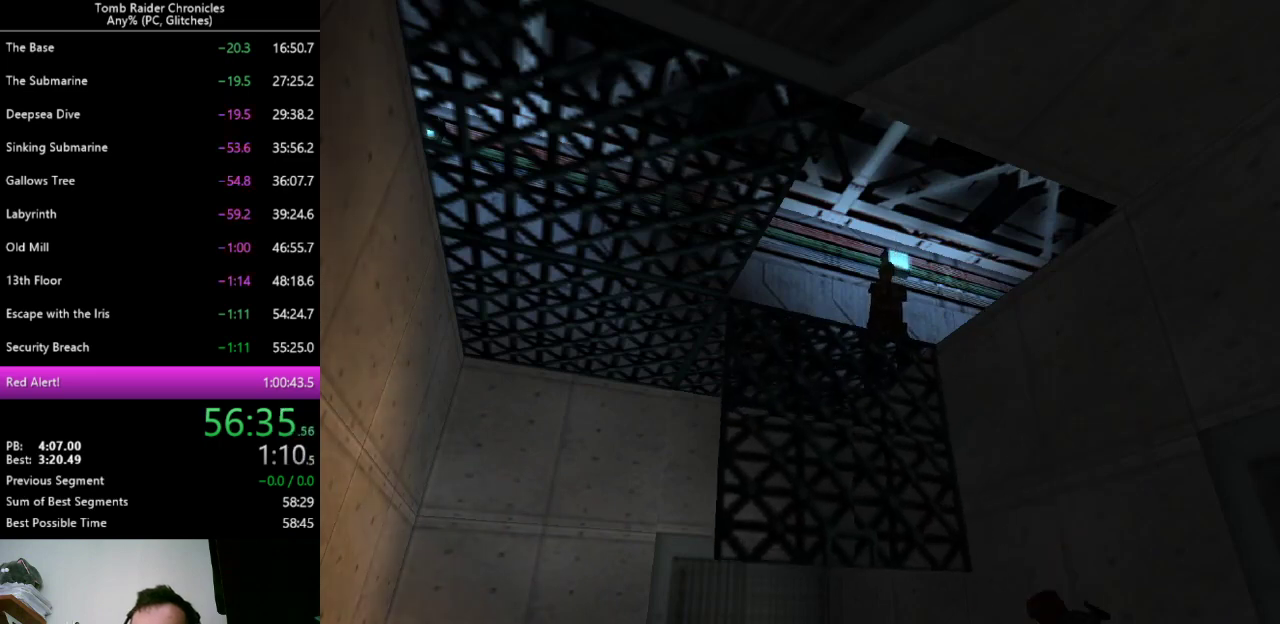
{"keys": ["up"], "events": []}
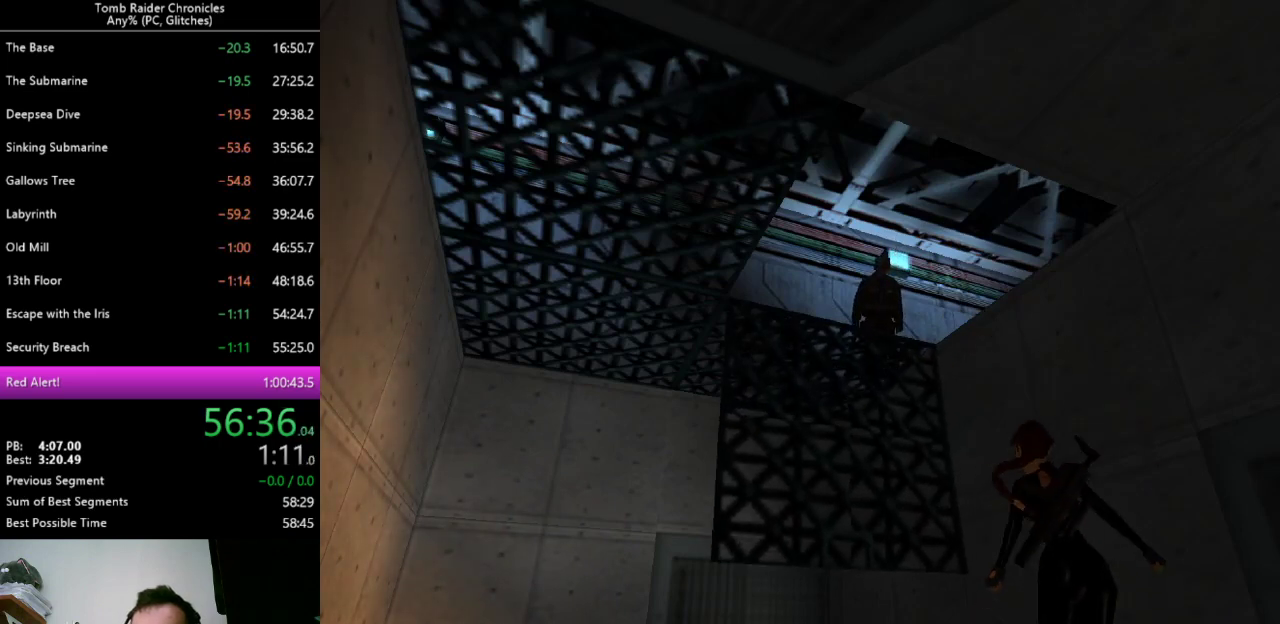
{"keys": ["right", "up"], "events": [[267, "right", "down"]]}
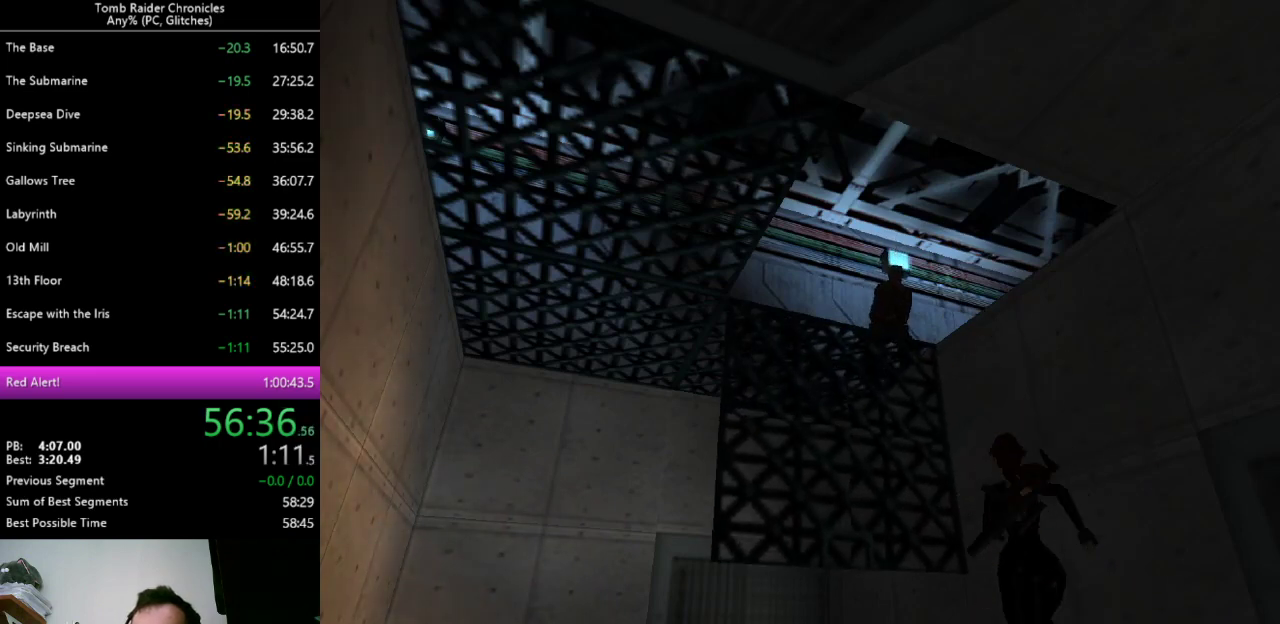
{"keys": ["ctrl_l", "right", "up"], "events": [[67, "up", "up"], [233, "up", "down"], [467, "ctrl_l", "down"]]}
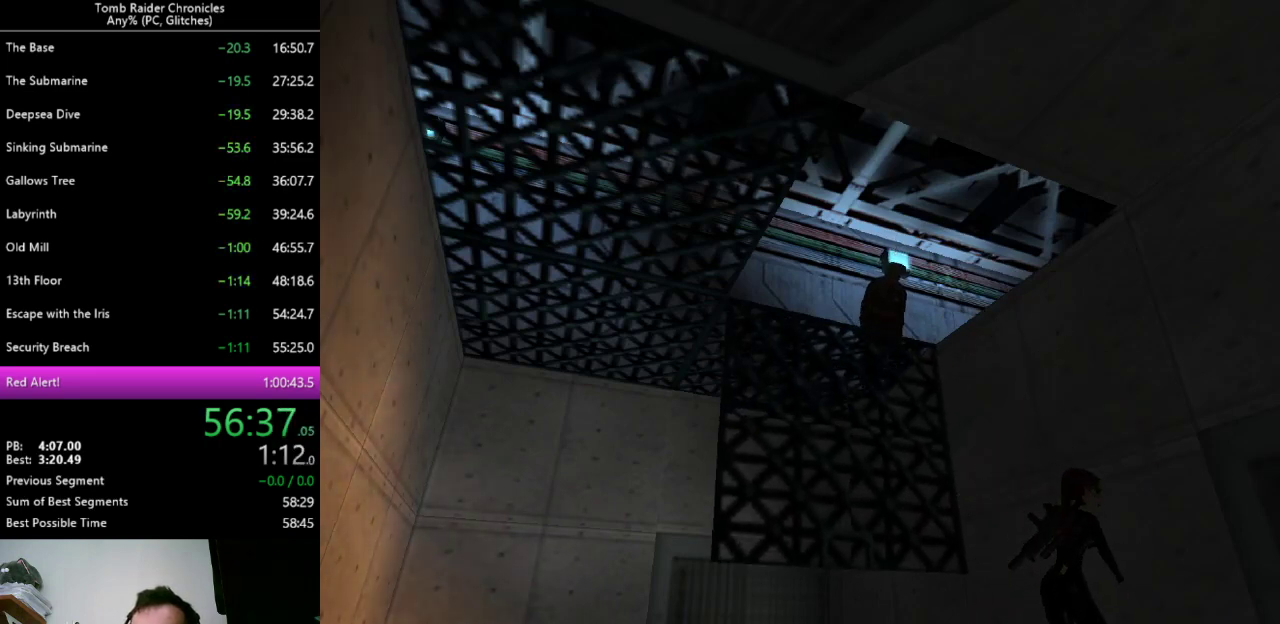
{"keys": ["ctrl_l", "up"], "events": [[67, "right", "up"]]}
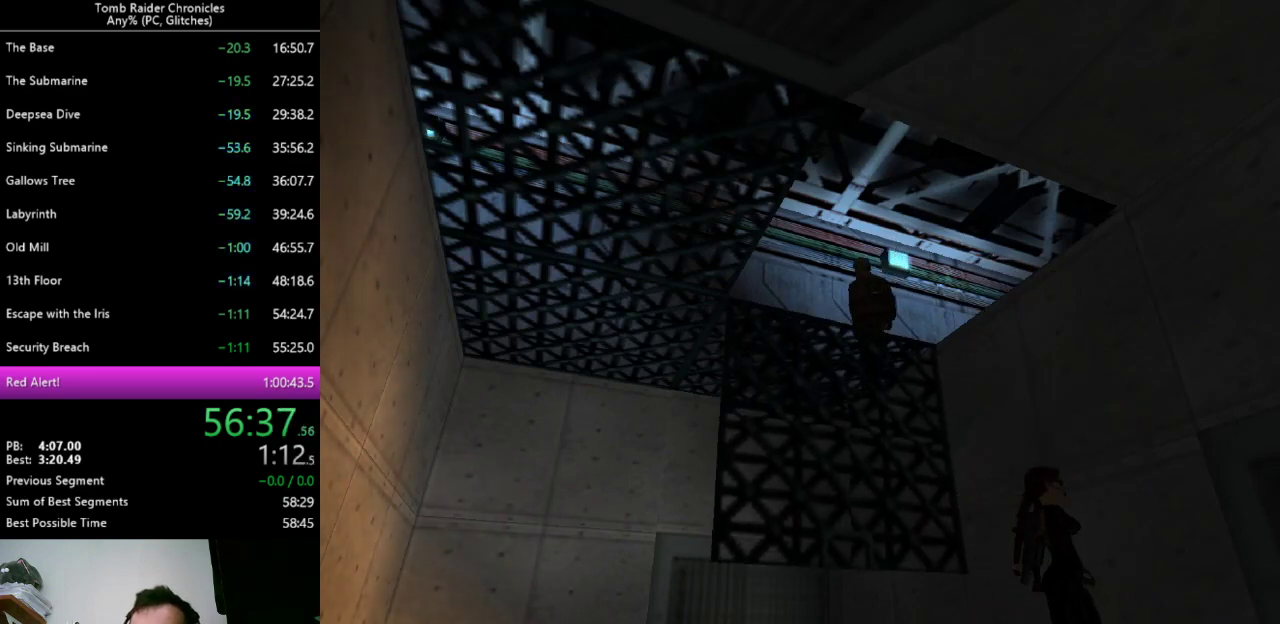
{"keys": [], "events": [[67, "alt", "down"], [100, "ctrl_l", "up"], [133, "up", "up"], [367, "alt", "up"]]}